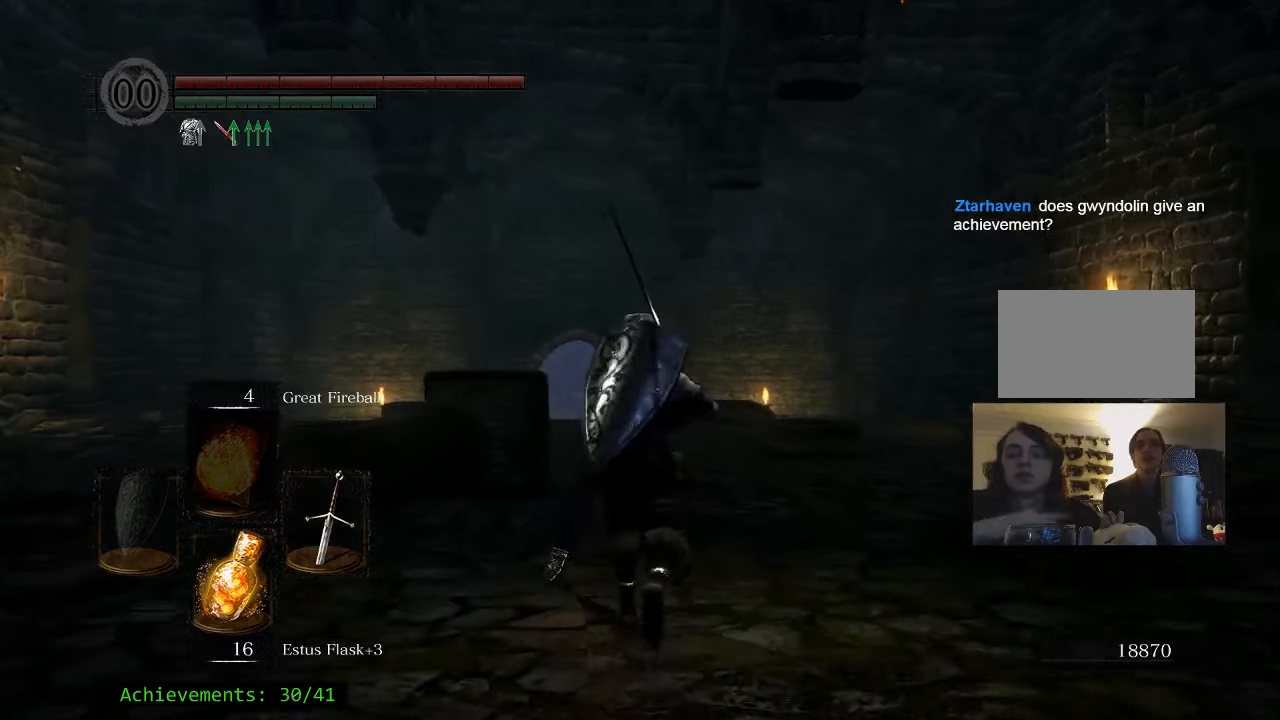
Gameplay with keyboard and mouse; each line is a JSON object with the keys and mouse buttons held at the frame after it. "events" lists presses ("down") and releases ("up") of "1", "2", "3", "4", "5", "a", "alt", "c", "caps_lock", "ctrl", "d", "e", "f", "g", "q", "r", "s", "shift", "space", "t", "tab", "v", "w", "x", "z" and "mouse_wheel_up" between this image and that frame as [ms after this image, input, new state], when the widget could be followed in between. "mouse_wheel_up" = the "wheel_up" button of the "mouse" list. No other keys are recorded. Not read: mouse_move.
{"keys": ["space", "w"], "mouse": [], "events": []}
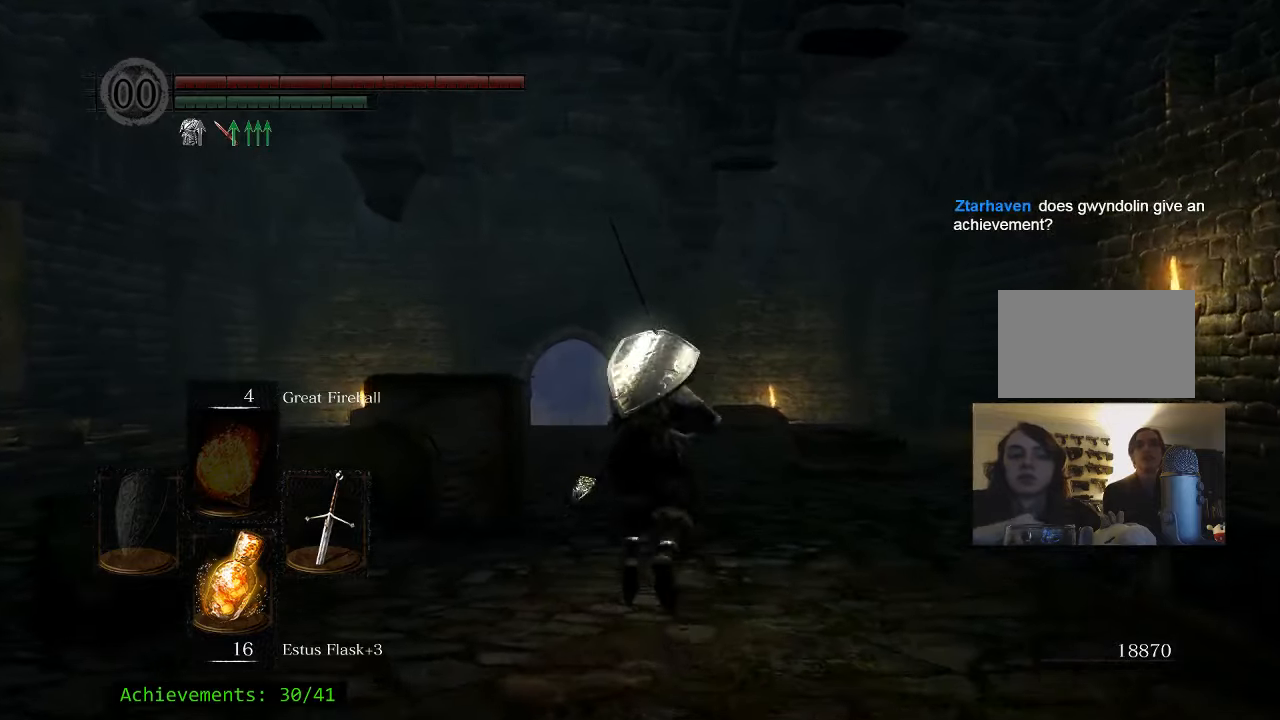
{"keys": ["space", "w"], "mouse": [], "events": []}
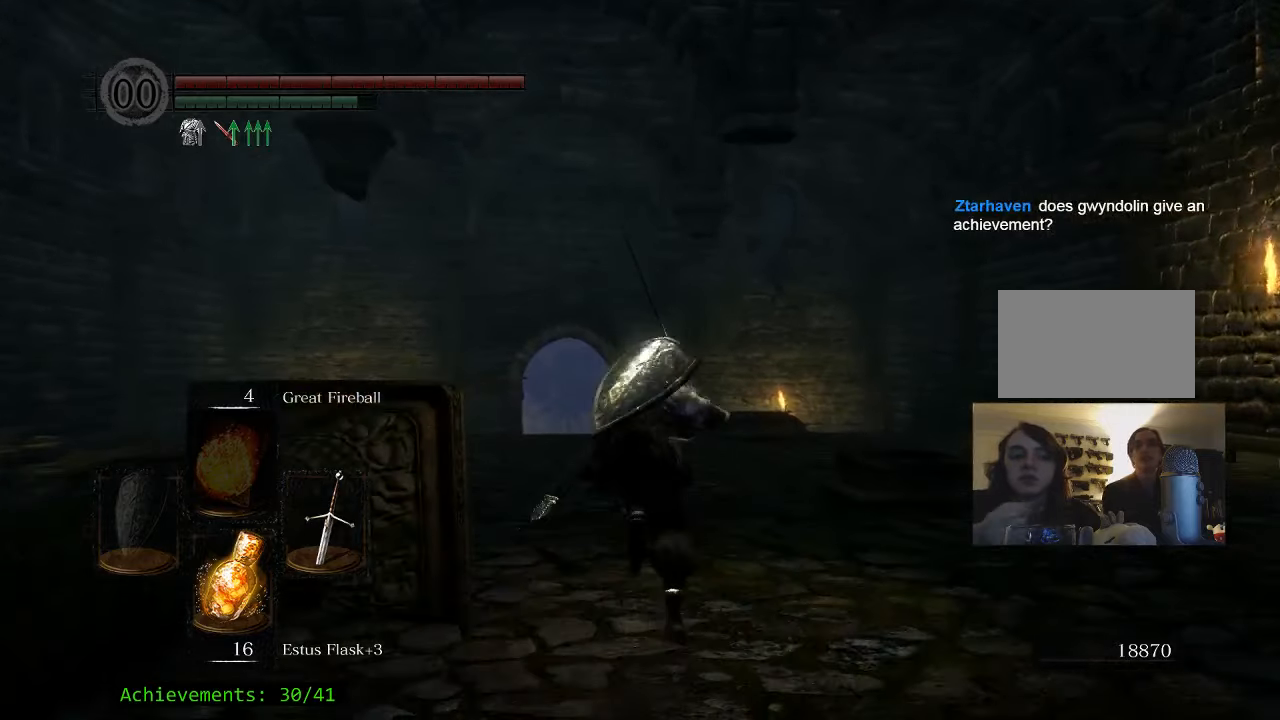
{"keys": ["space", "w"], "mouse": [], "events": []}
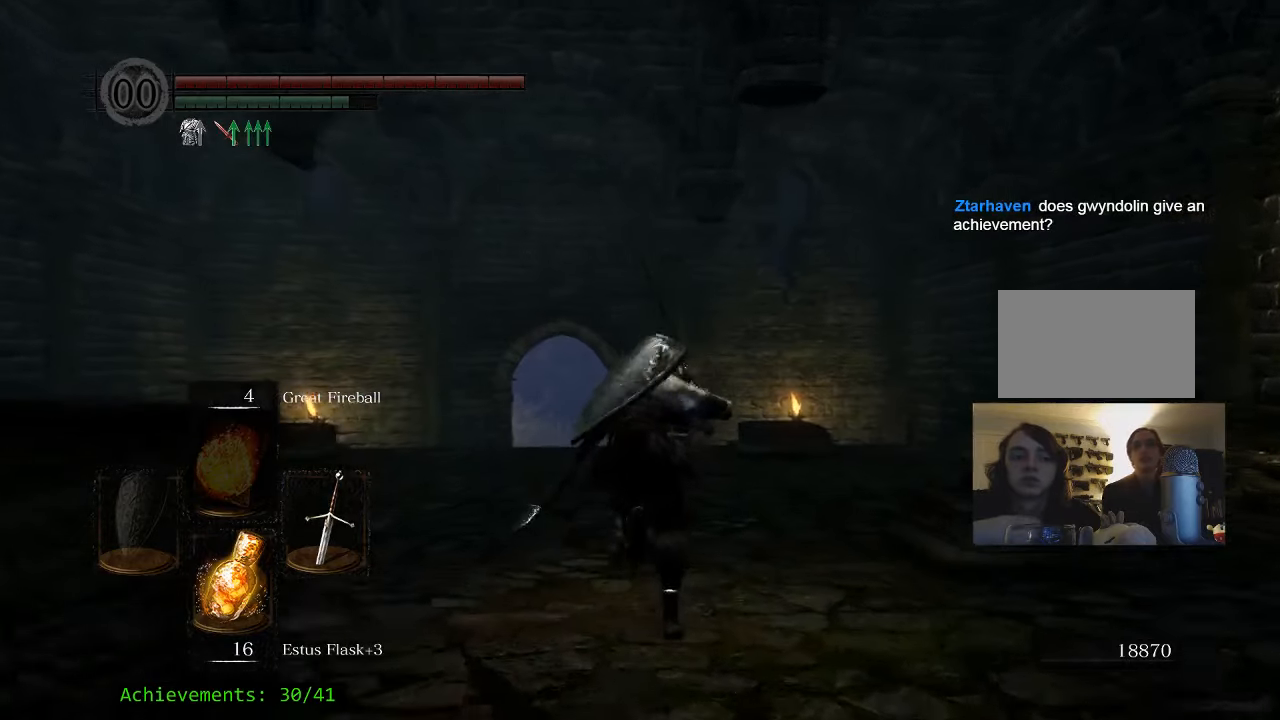
{"keys": ["a", "space", "w"], "mouse": [], "events": [[484, "a", "down"]]}
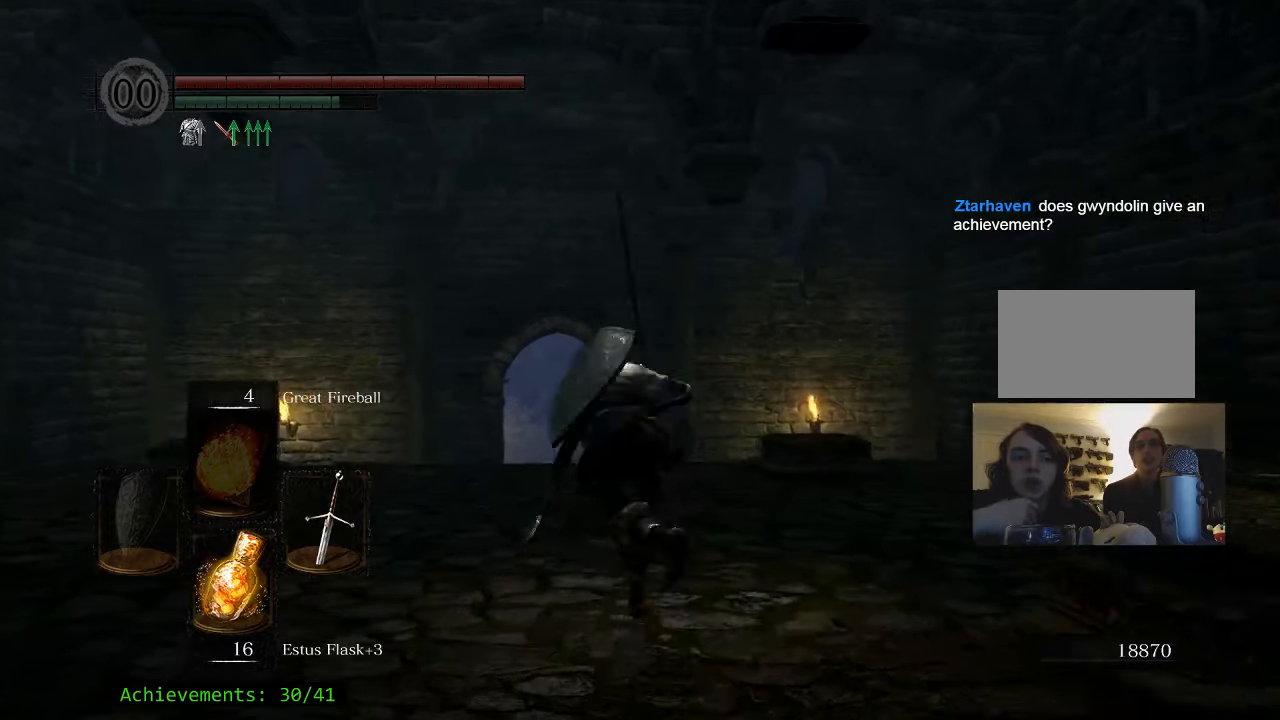
{"keys": ["space", "w"], "mouse": [], "events": [[84, "a", "up"]]}
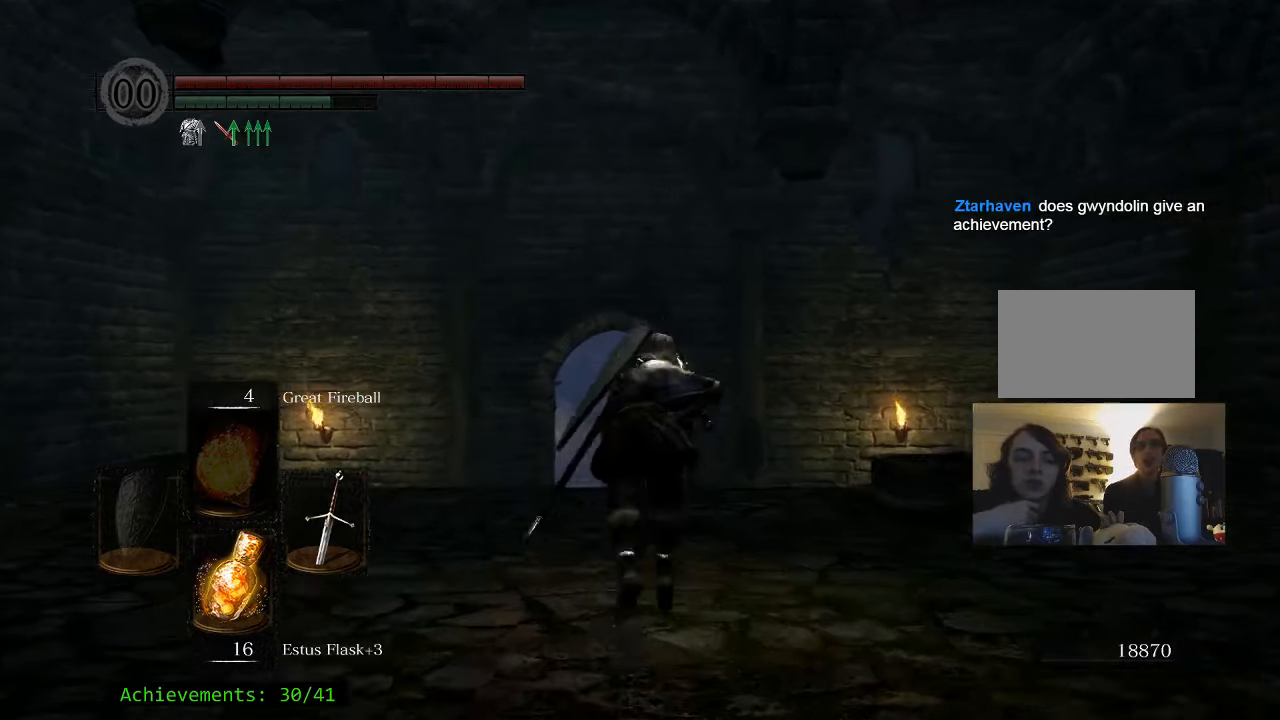
{"keys": ["space", "w"], "mouse": [], "events": []}
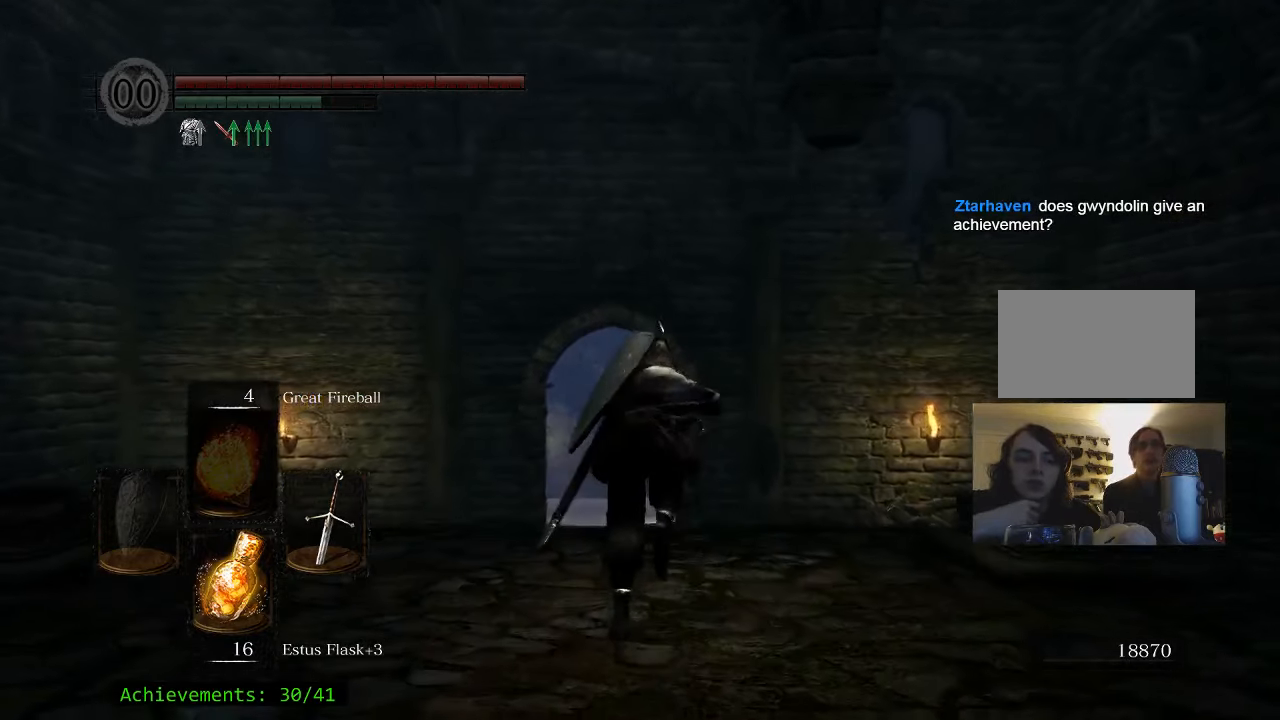
{"keys": ["space", "w"], "mouse": [], "events": []}
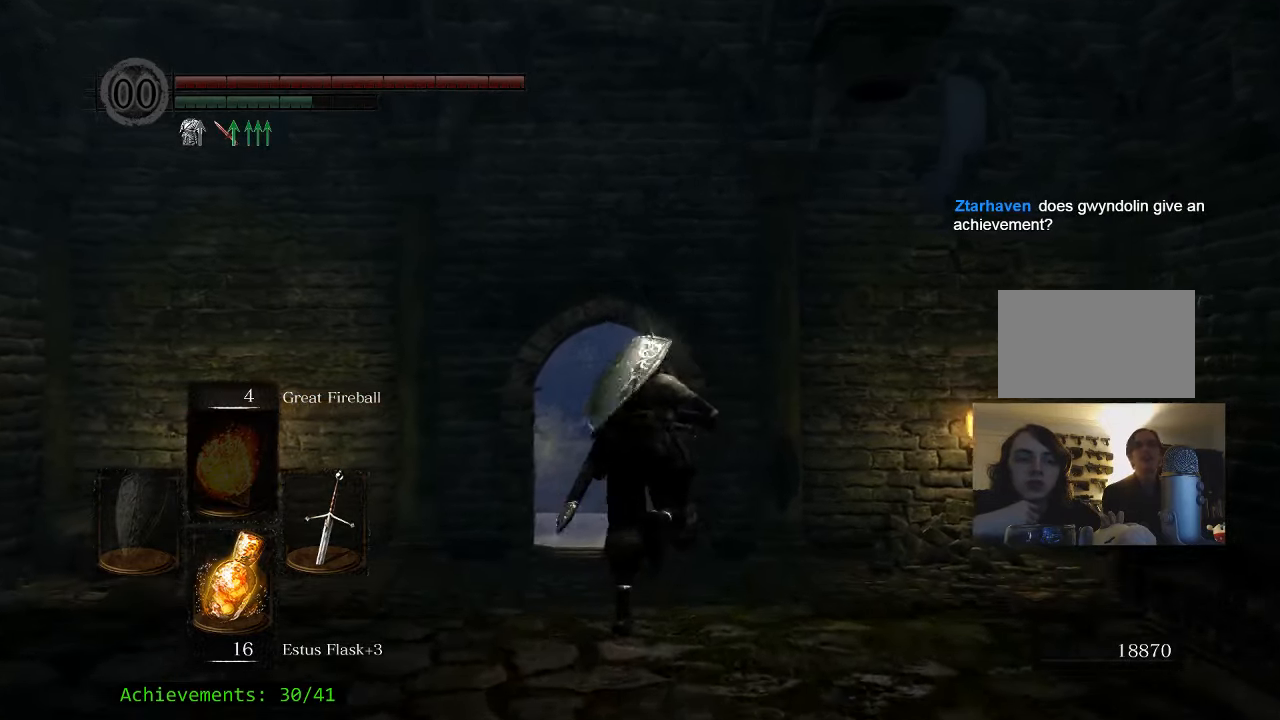
{"keys": ["a", "space", "w"], "mouse": [], "events": [[500, "a", "down"]]}
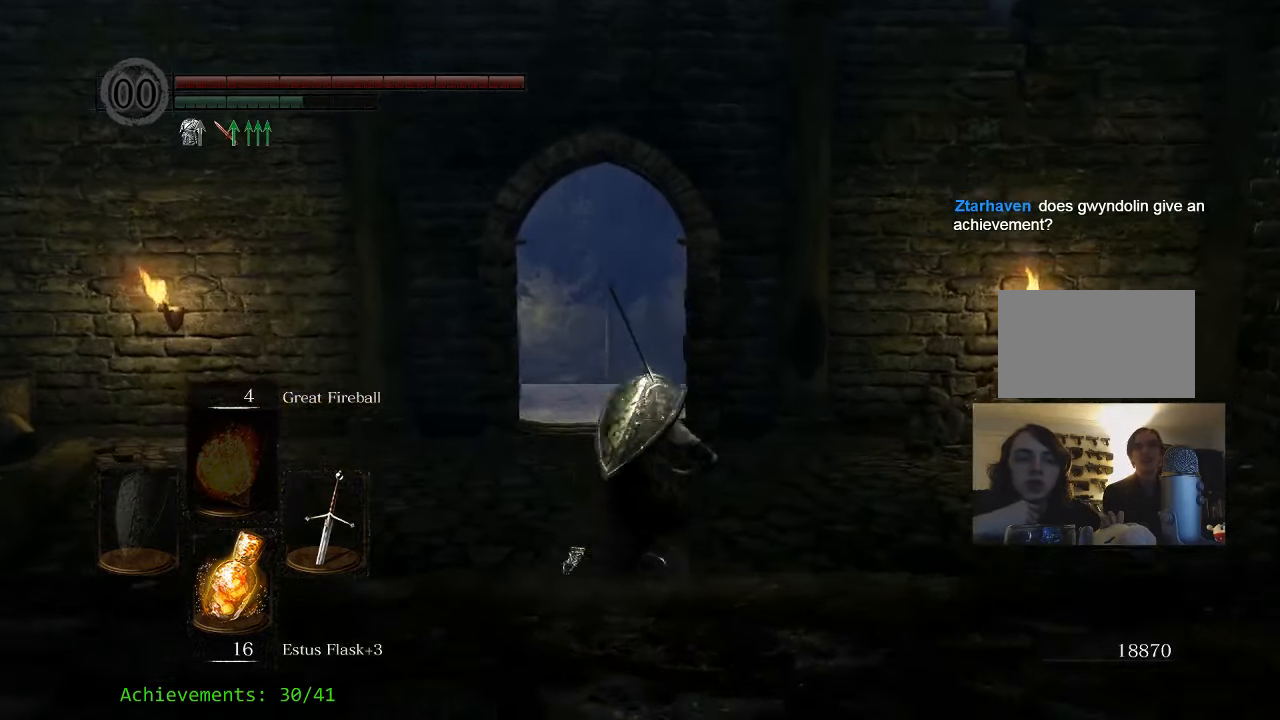
{"keys": ["space", "w"], "mouse": [], "events": [[134, "a", "up"]]}
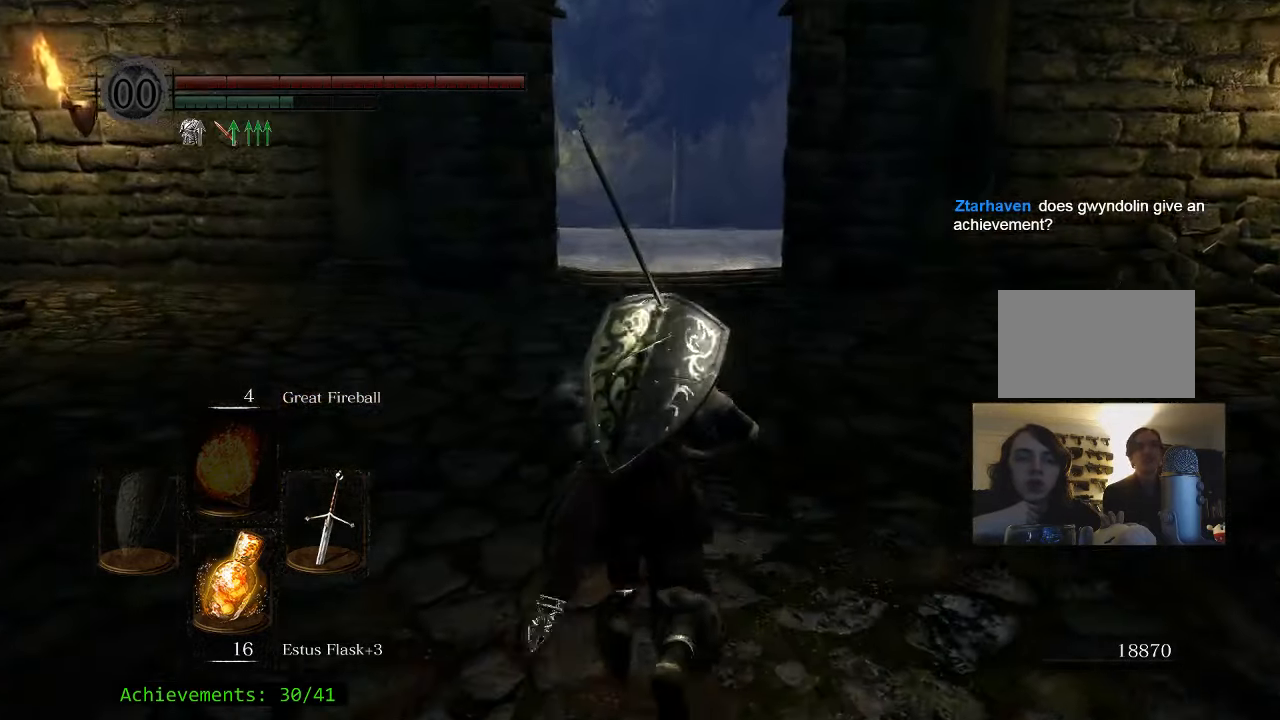
{"keys": ["space", "w"], "mouse": [], "events": []}
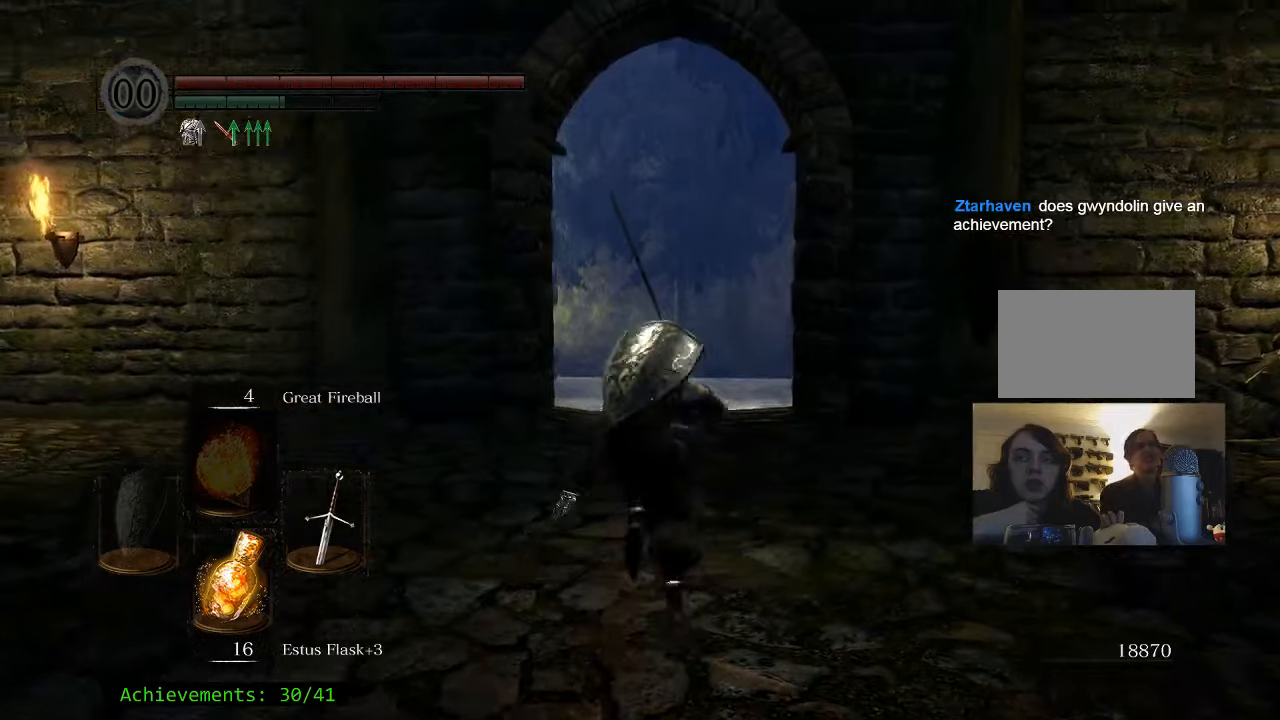
{"keys": ["space", "w"], "mouse": [], "events": []}
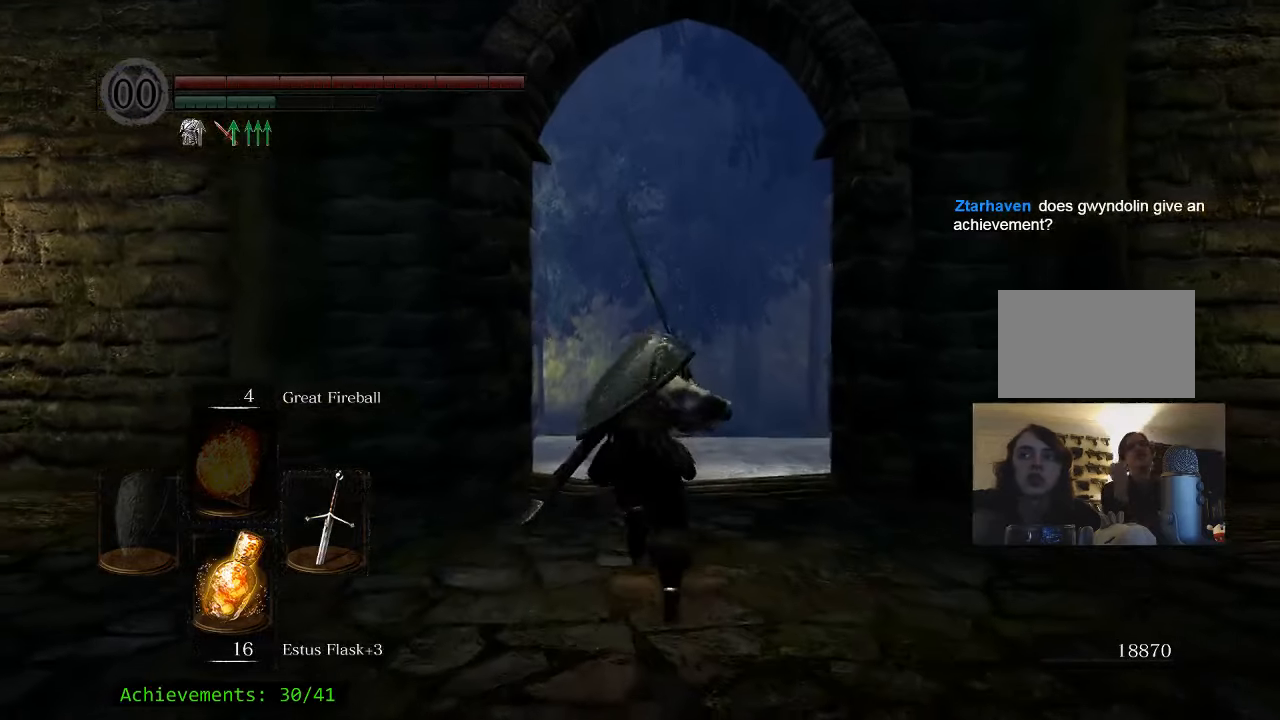
{"keys": ["space", "w"], "mouse": [], "events": []}
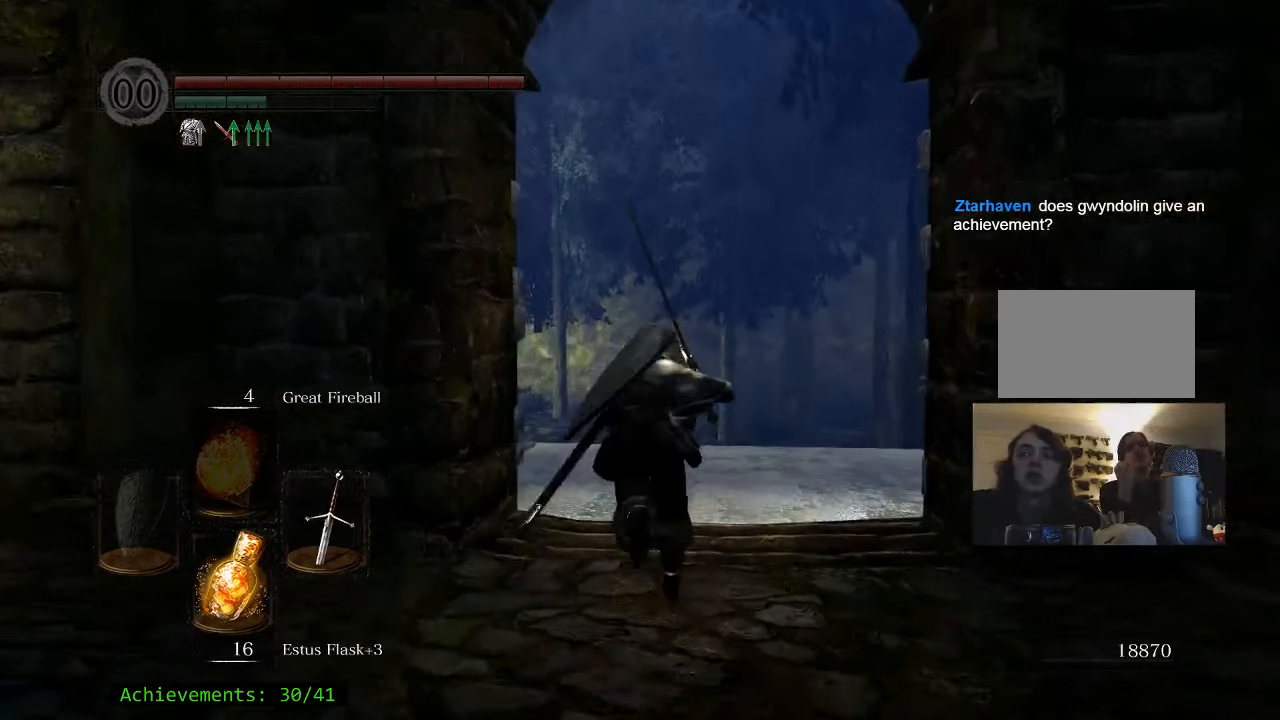
{"keys": ["space", "w"], "mouse": [], "events": []}
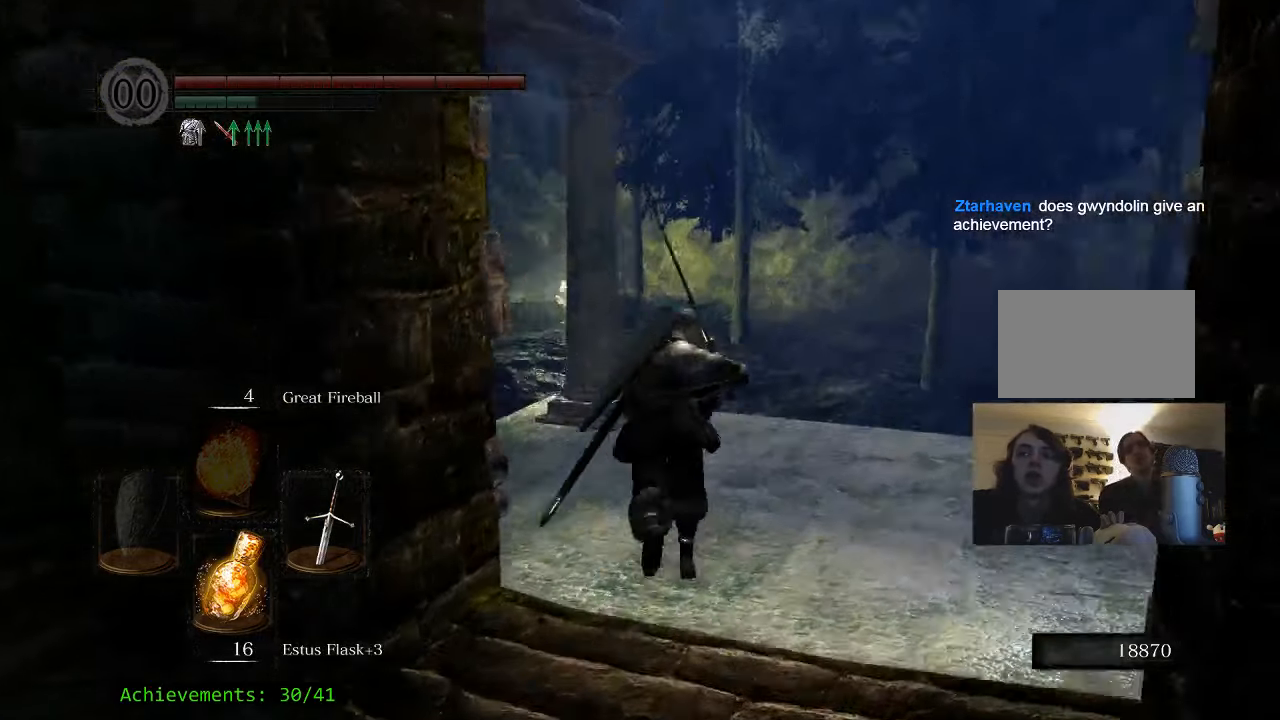
{"keys": ["a", "space", "w"], "mouse": [], "events": [[400, "a", "down"]]}
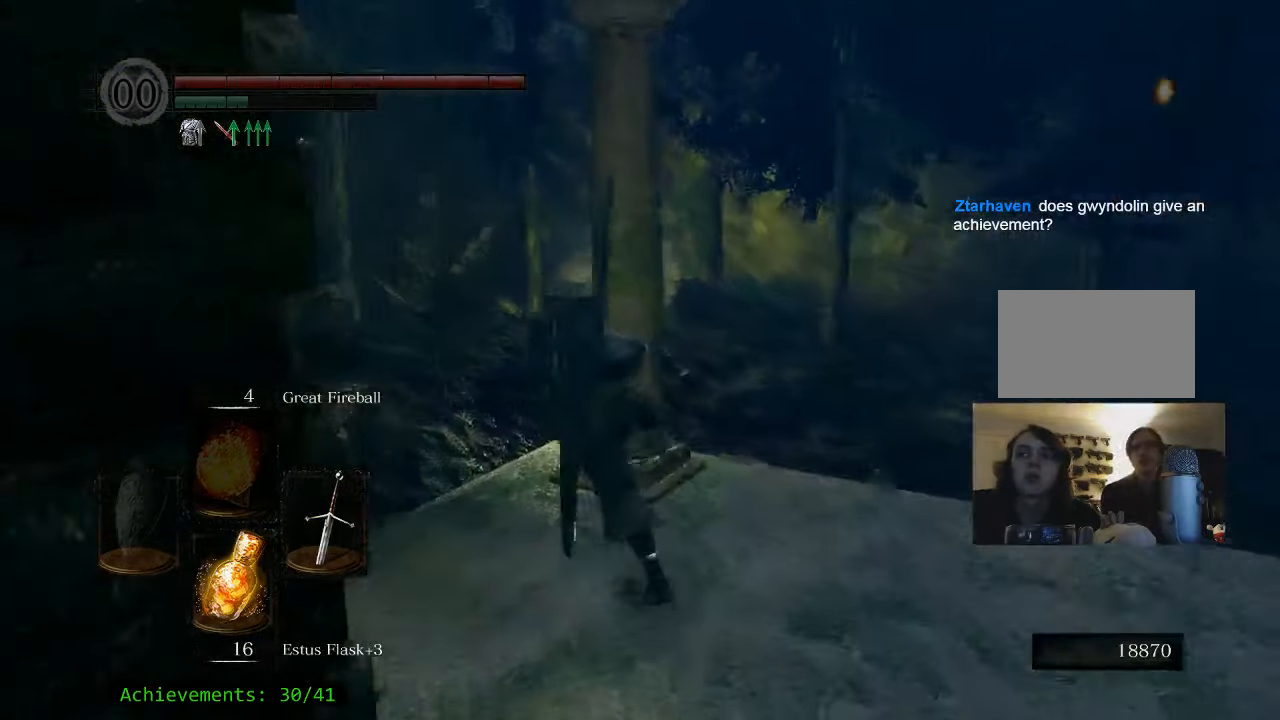
{"keys": ["w"], "mouse": [], "events": [[183, "a", "up"], [466, "space", "up"]]}
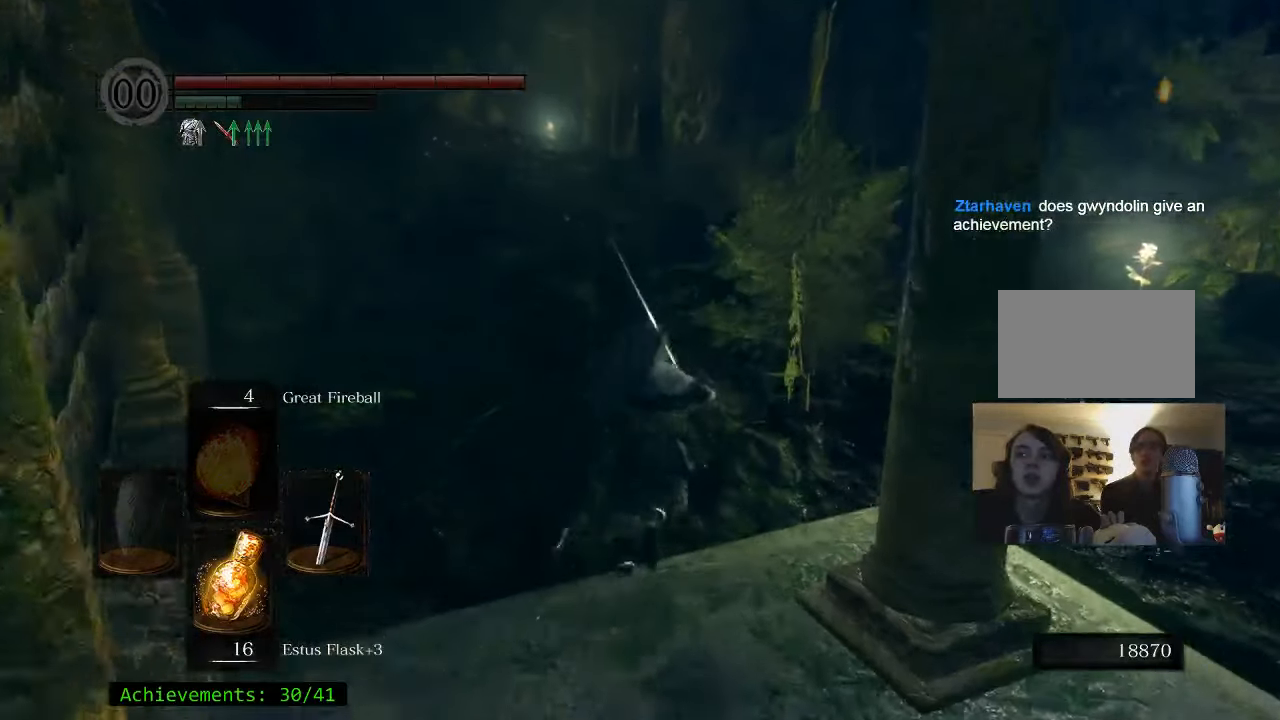
{"keys": ["w"], "mouse": [], "events": []}
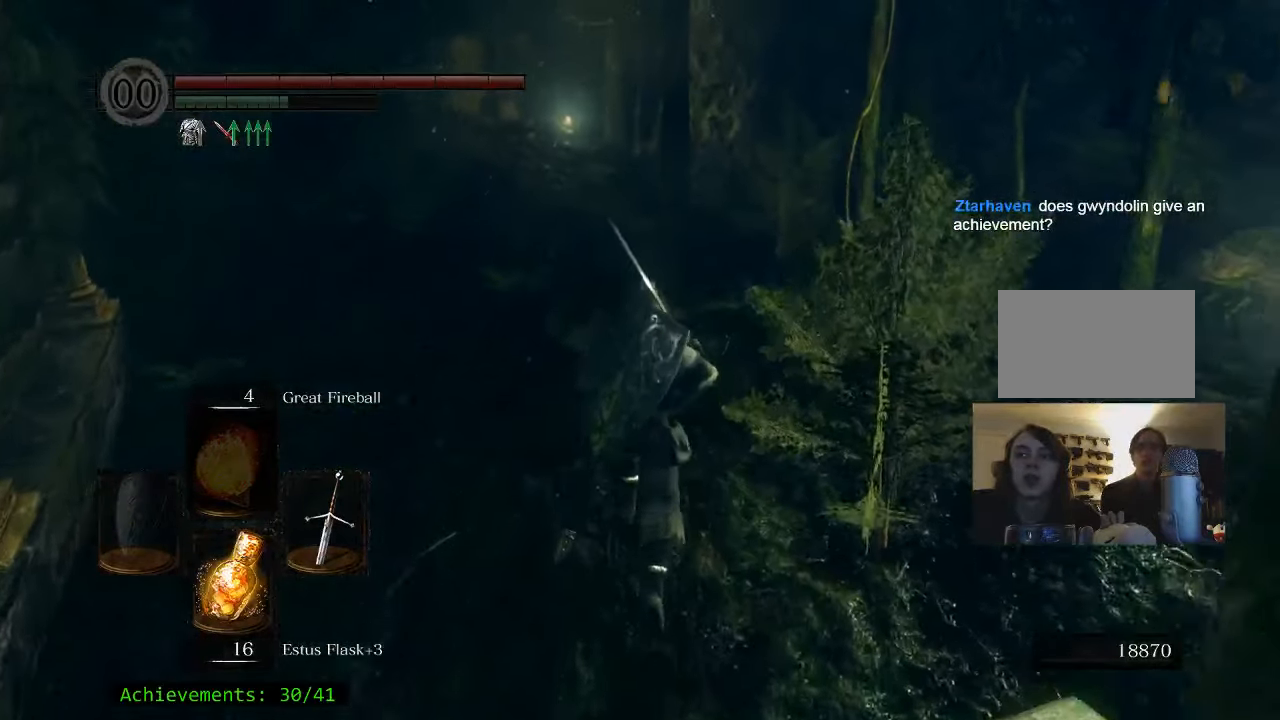
{"keys": ["space", "w"], "mouse": [], "events": [[216, "space", "down"]]}
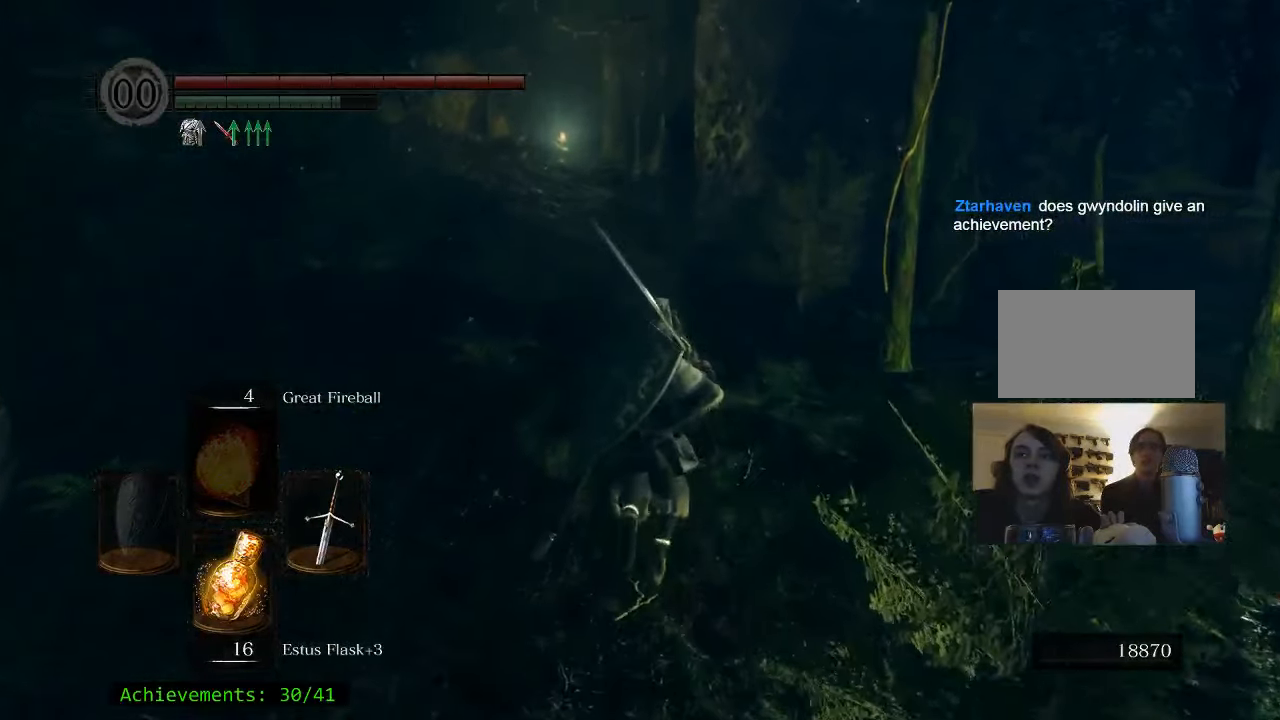
{"keys": ["space", "w"], "mouse": [], "events": []}
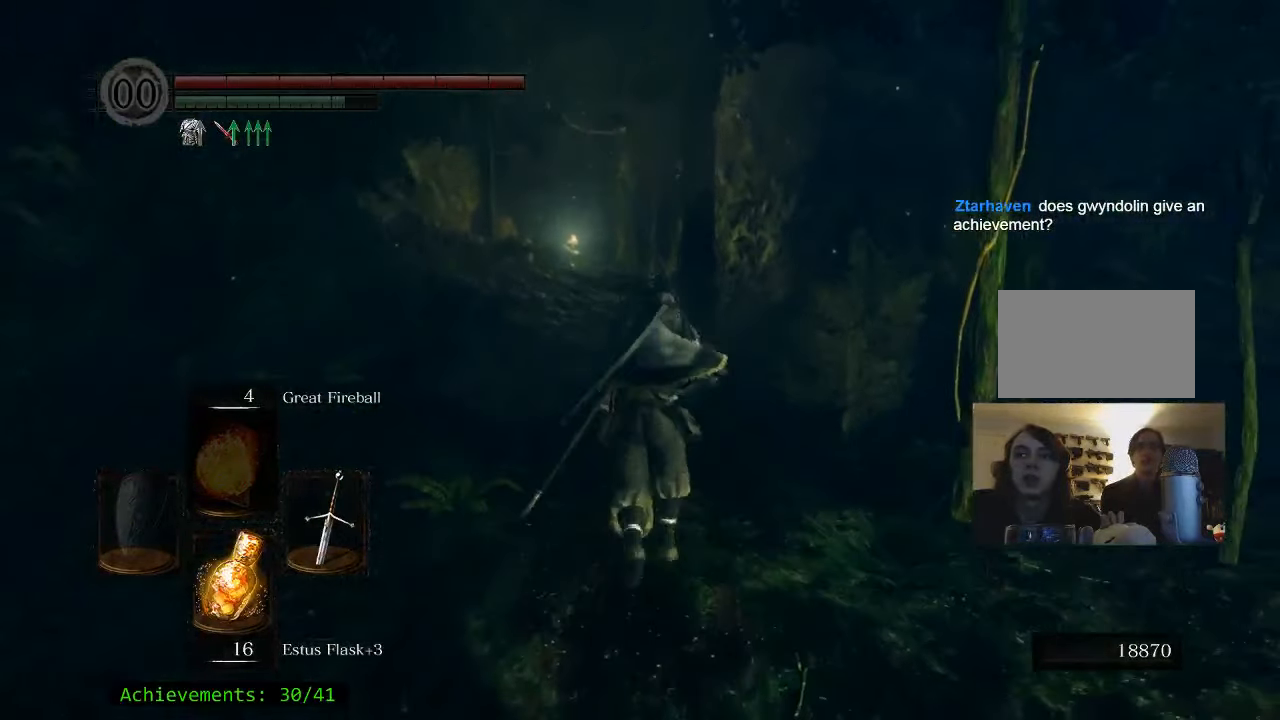
{"keys": ["space", "w"], "mouse": [], "events": []}
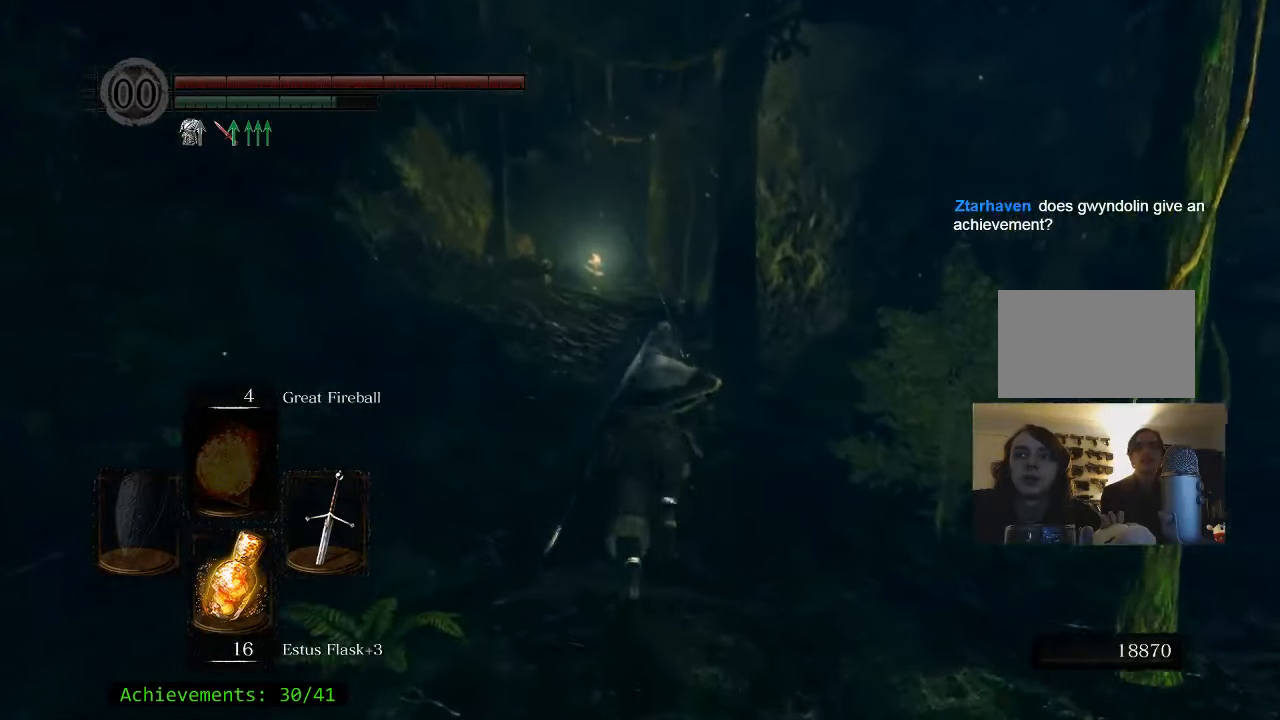
{"keys": ["space", "w"], "mouse": [], "events": []}
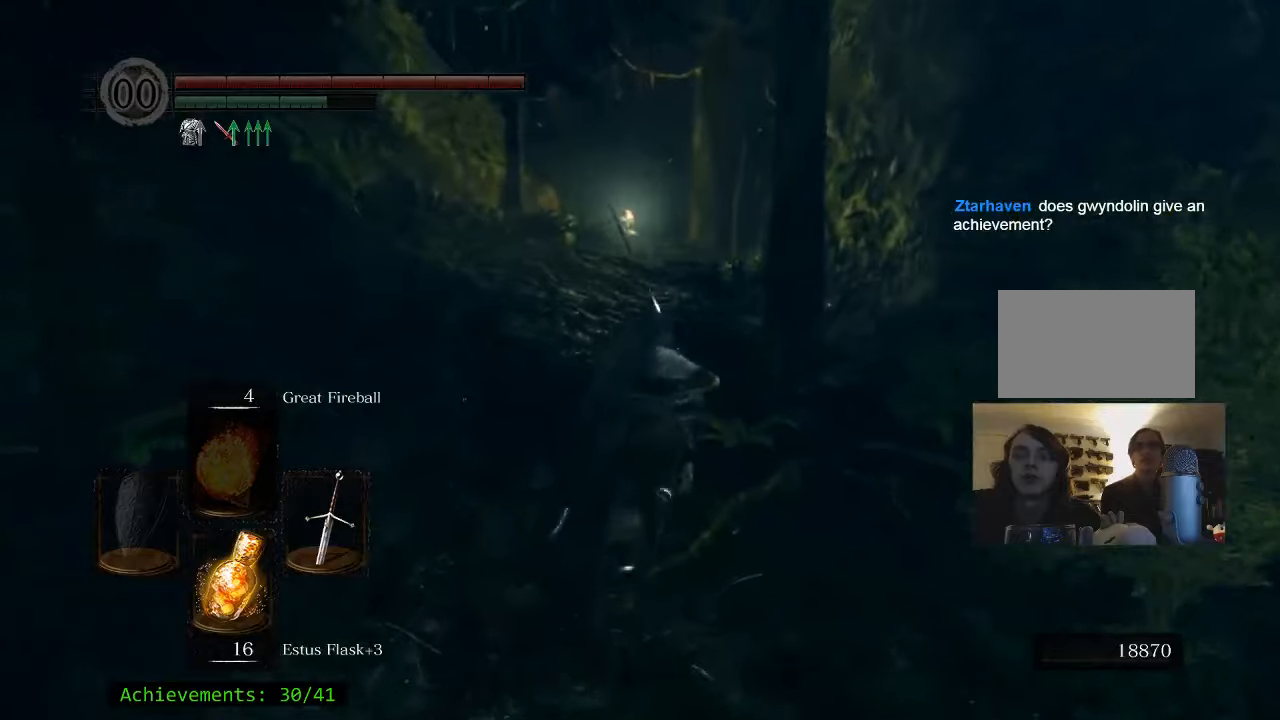
{"keys": ["space", "w"], "mouse": [], "events": [[417, "a", "down"], [500, "a", "up"]]}
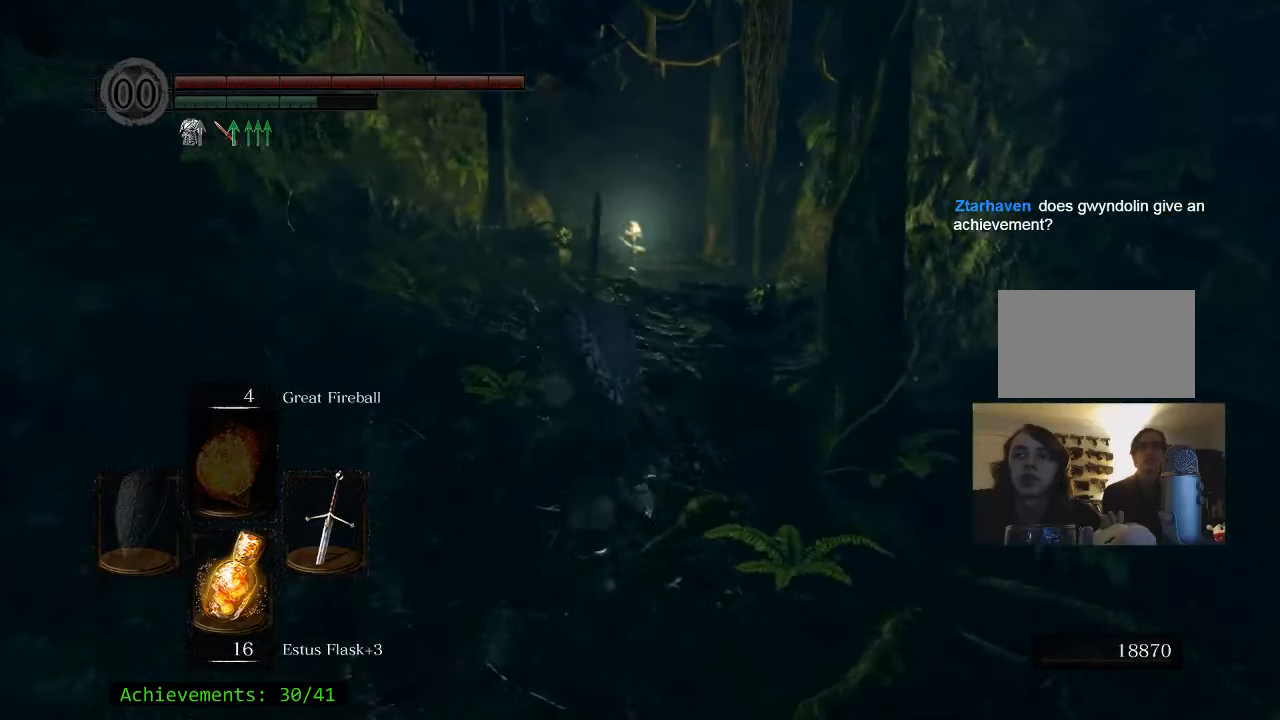
{"keys": ["space", "w"], "mouse": [], "events": []}
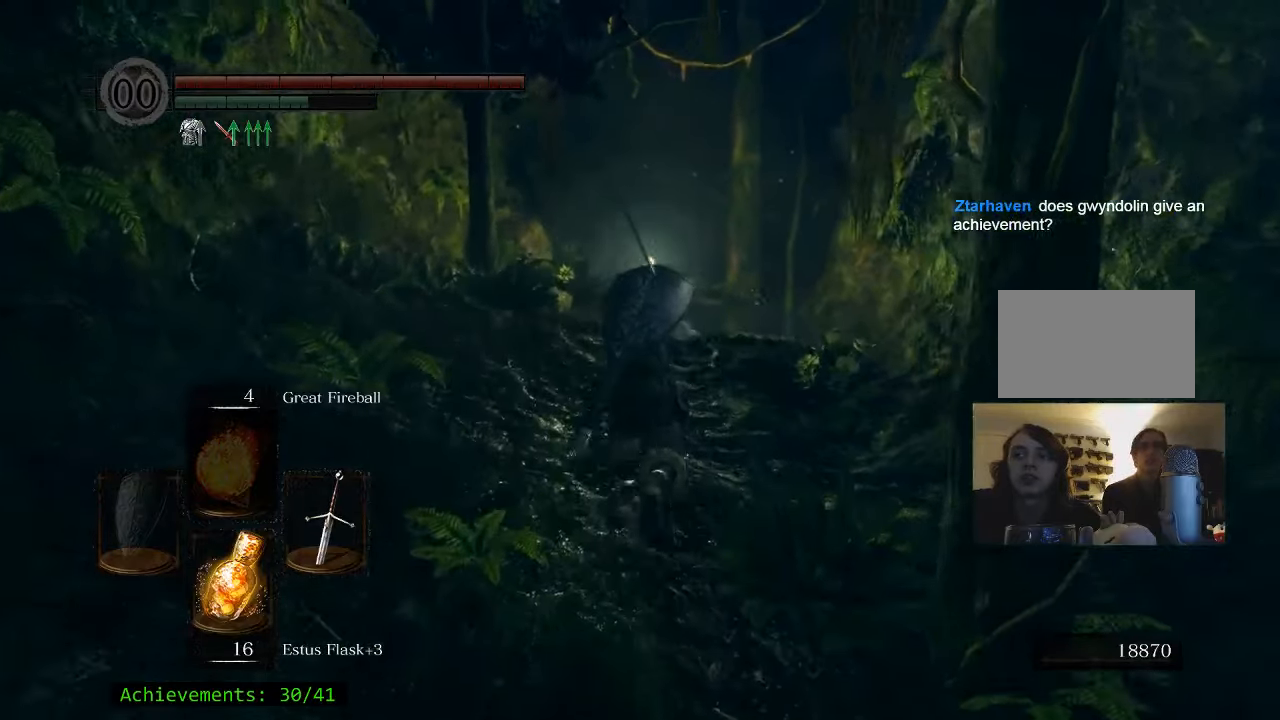
{"keys": ["space", "w"], "mouse": [], "events": []}
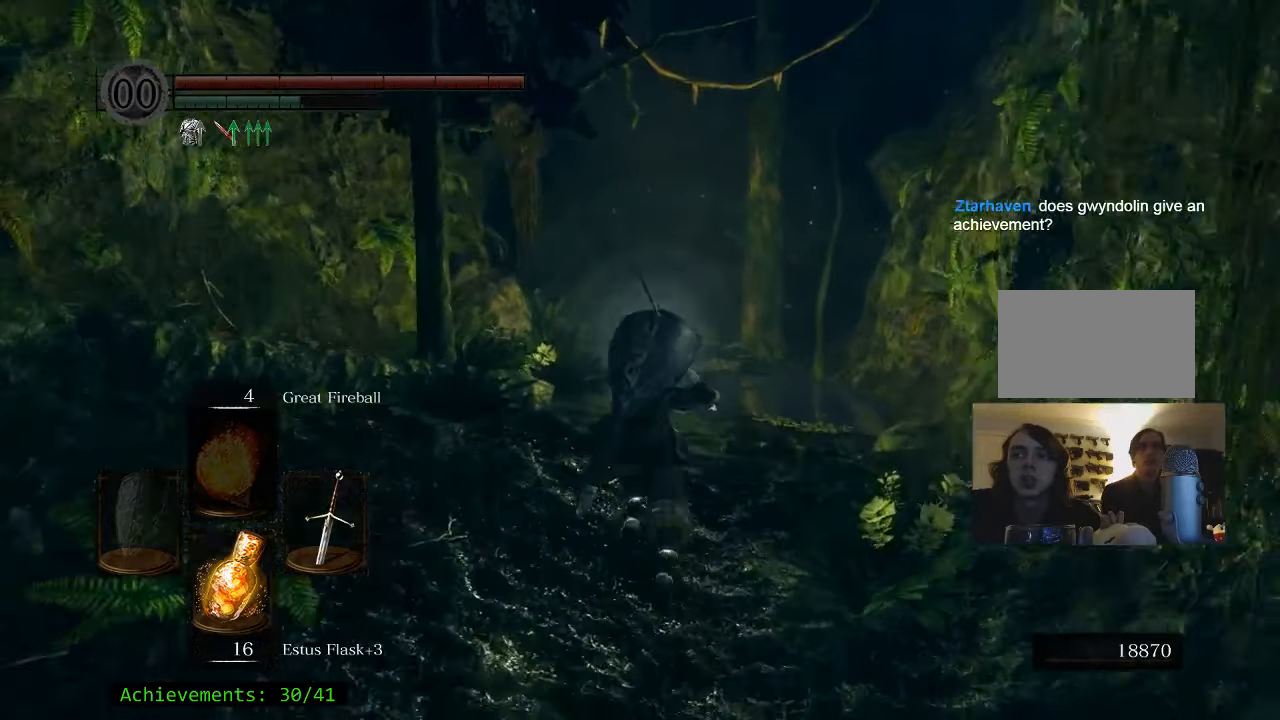
{"keys": ["space", "w"], "mouse": [], "events": []}
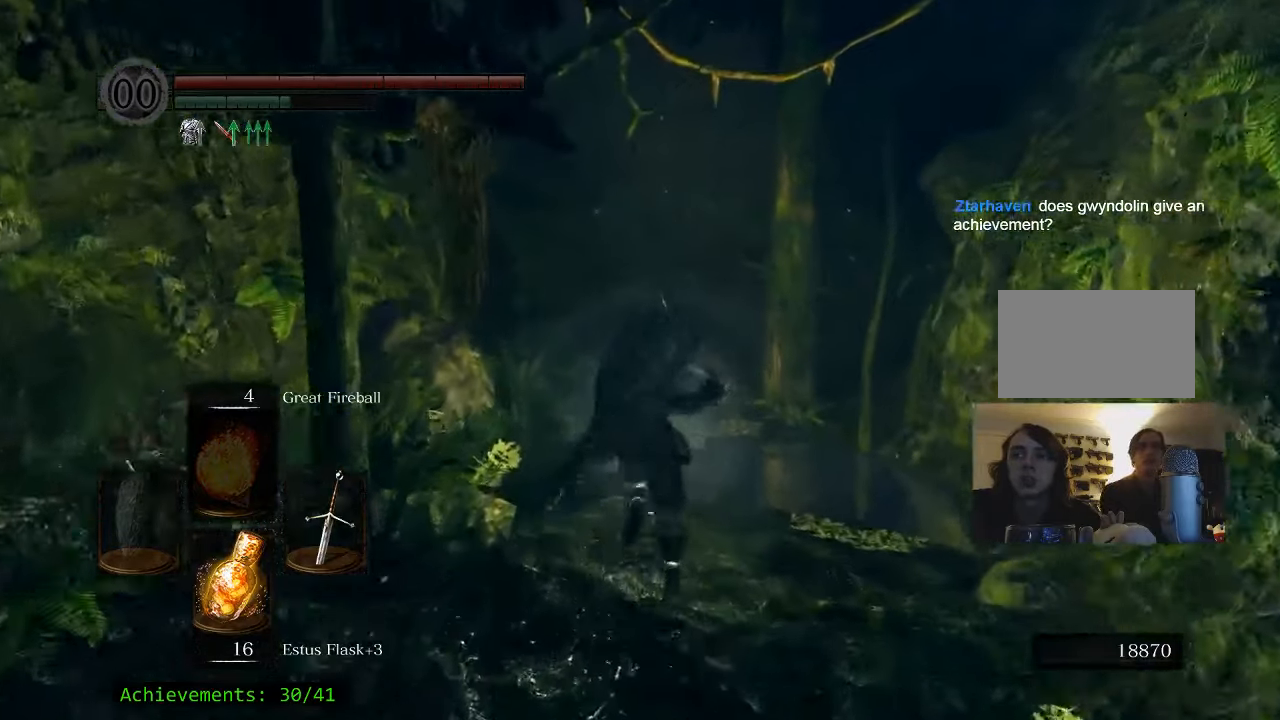
{"keys": ["space", "w"], "mouse": [], "events": []}
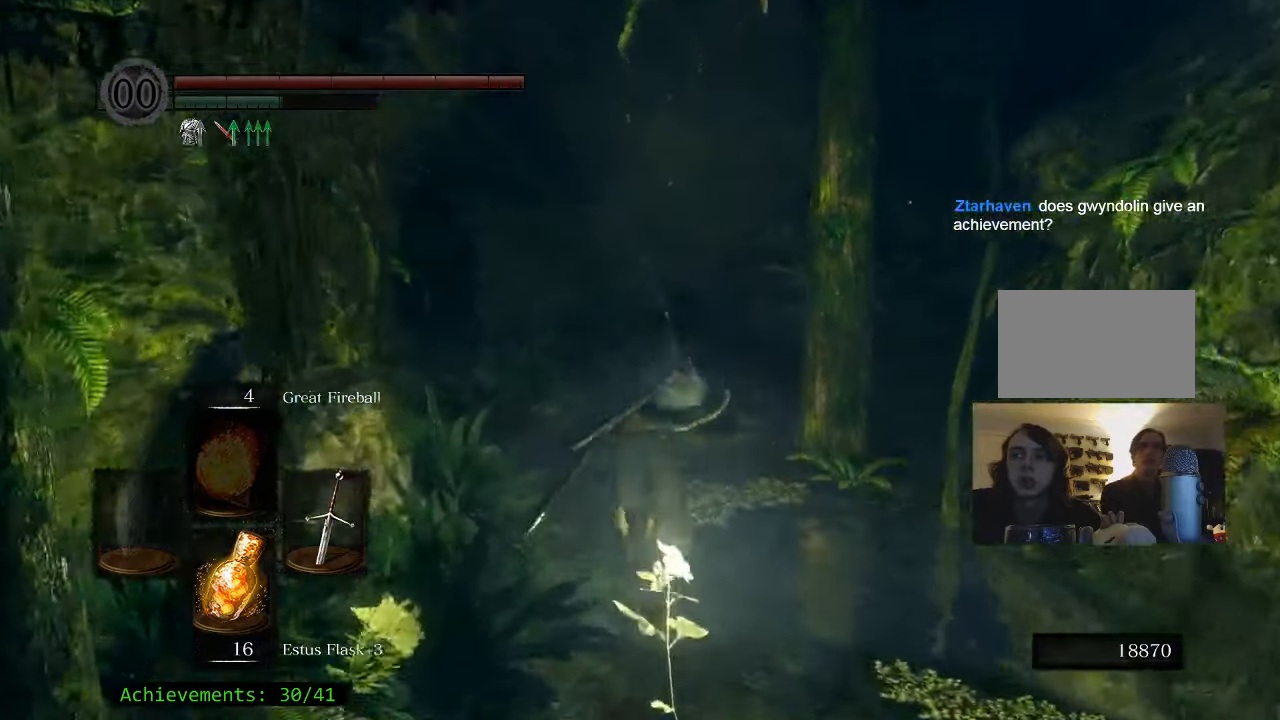
{"keys": ["space", "w"], "mouse": [], "events": []}
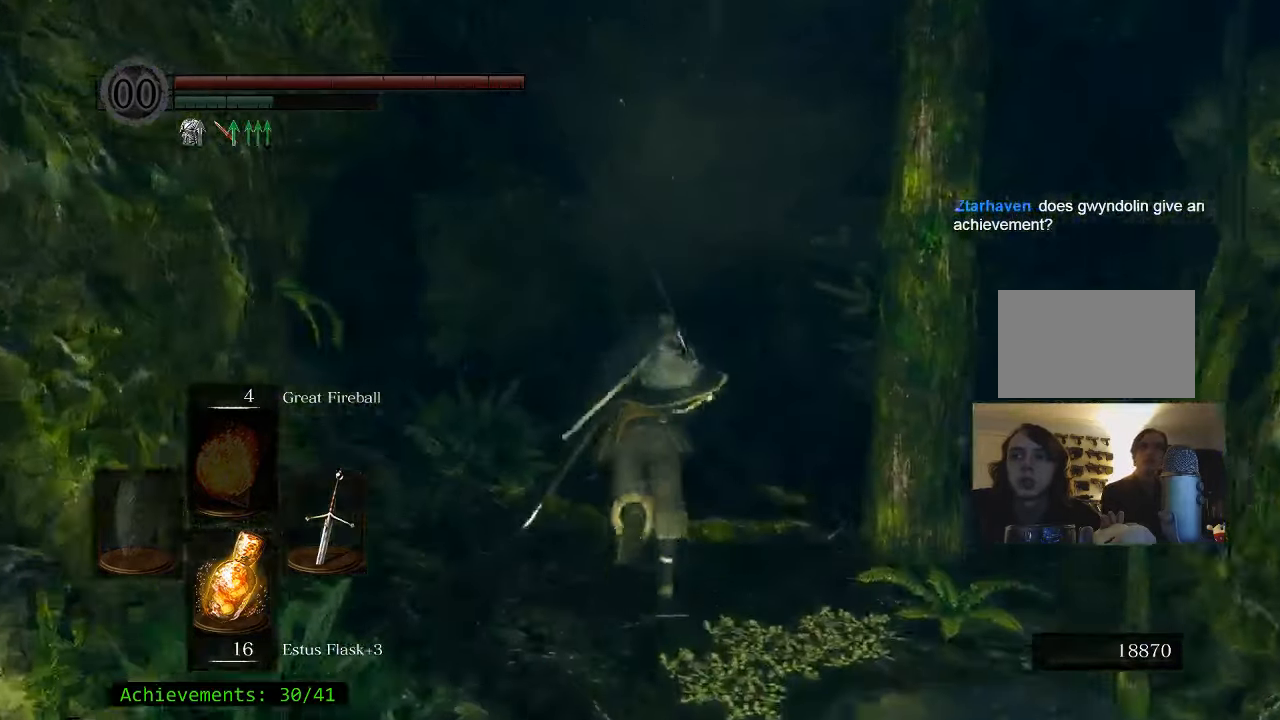
{"keys": ["space", "w"], "mouse": [], "events": []}
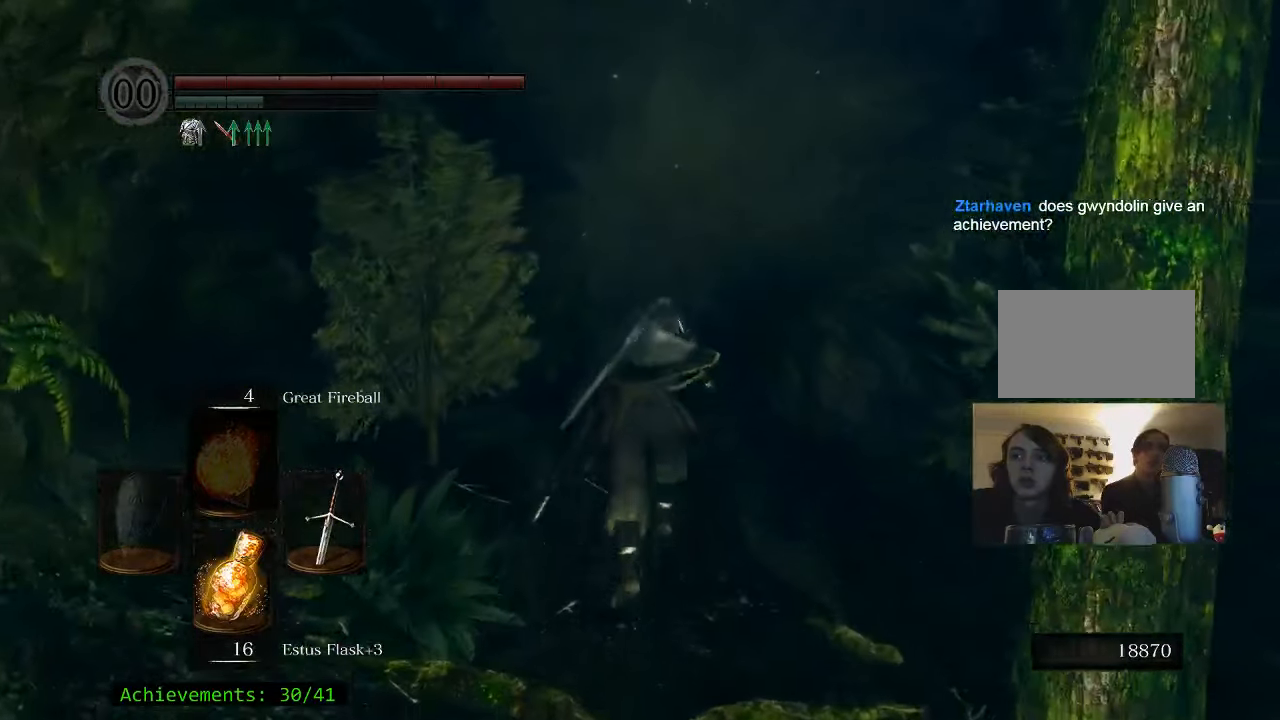
{"keys": ["space", "w"], "mouse": [], "events": []}
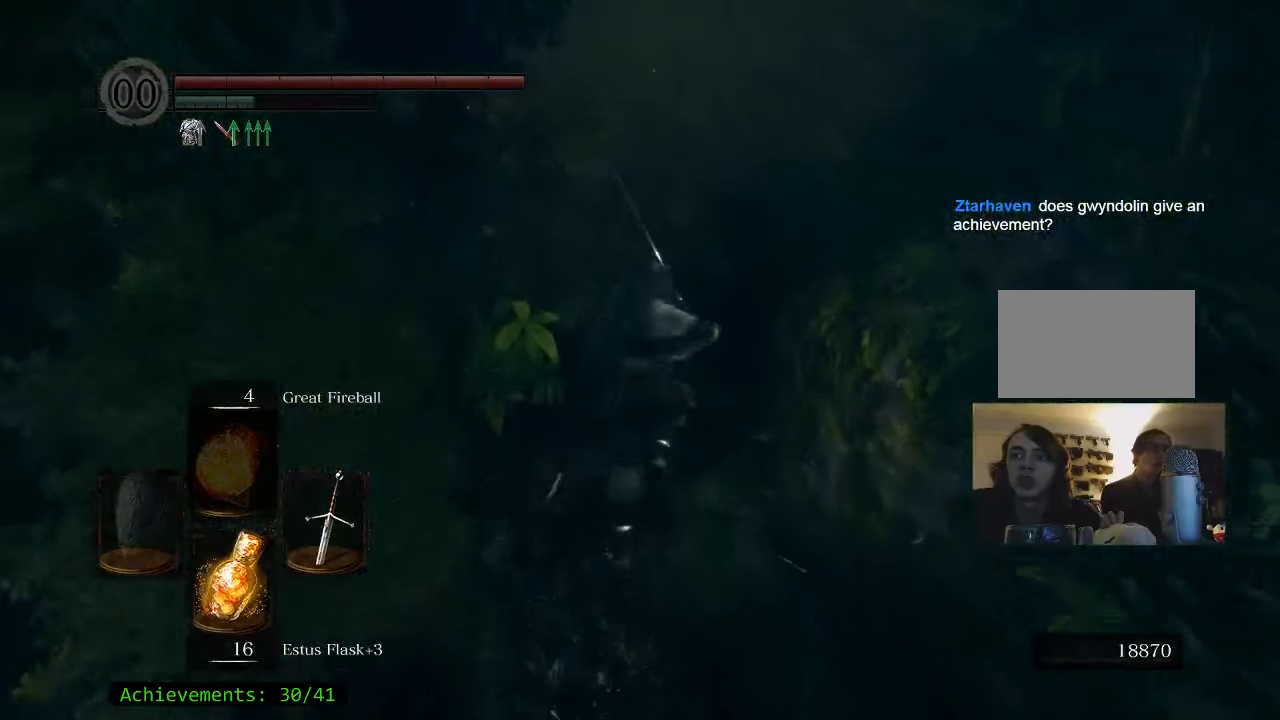
{"keys": ["w"], "mouse": [], "events": [[333, "space", "up"]]}
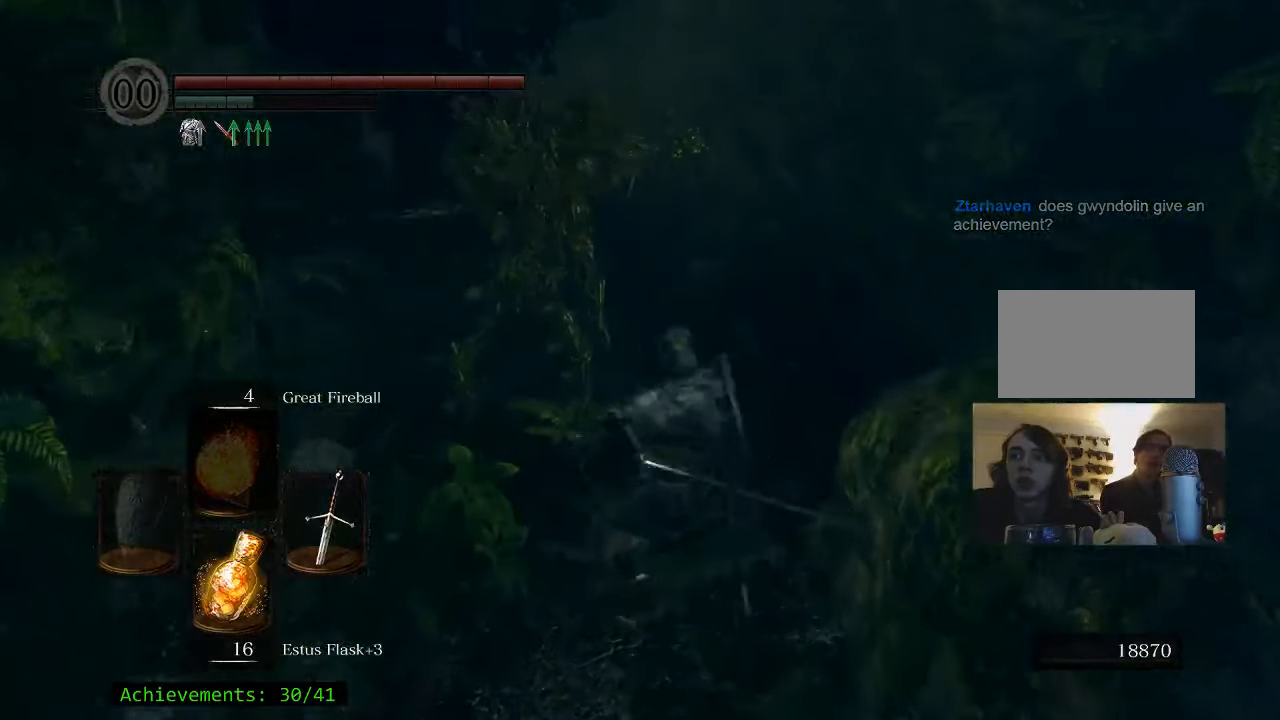
{"keys": ["w"], "mouse": [], "events": []}
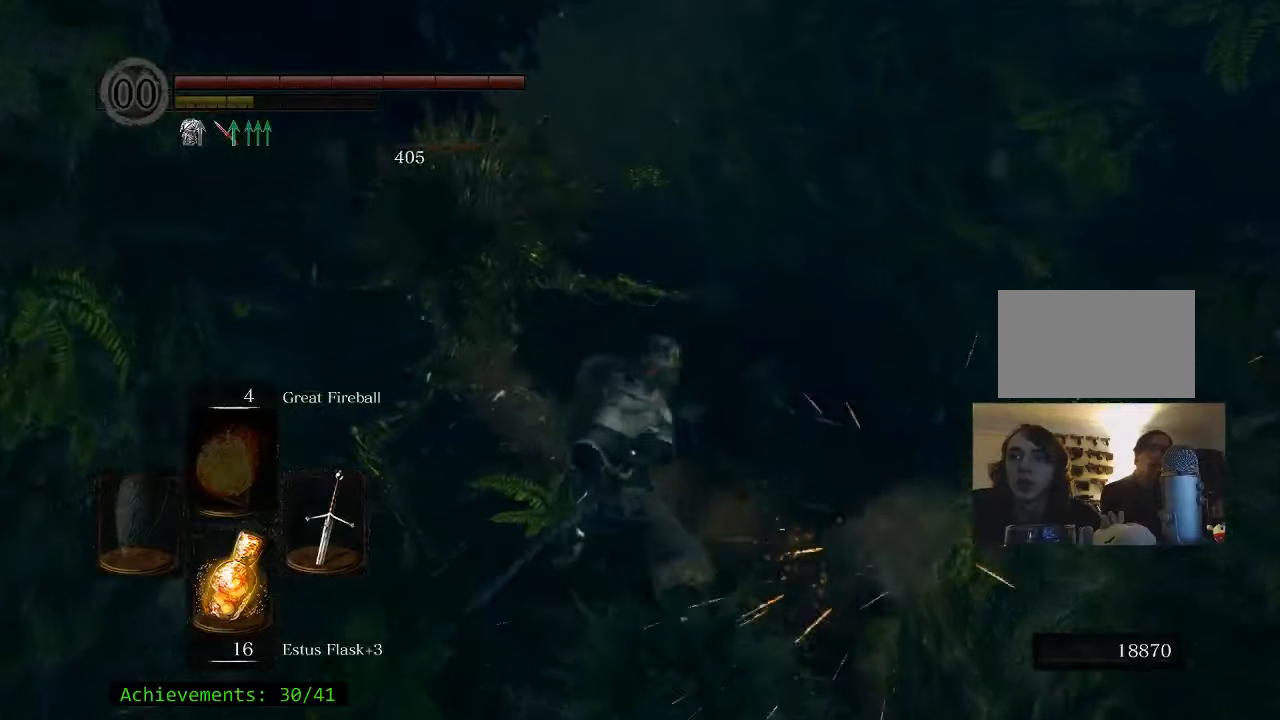
{"keys": [], "mouse": [], "events": [[34, "w", "up"]]}